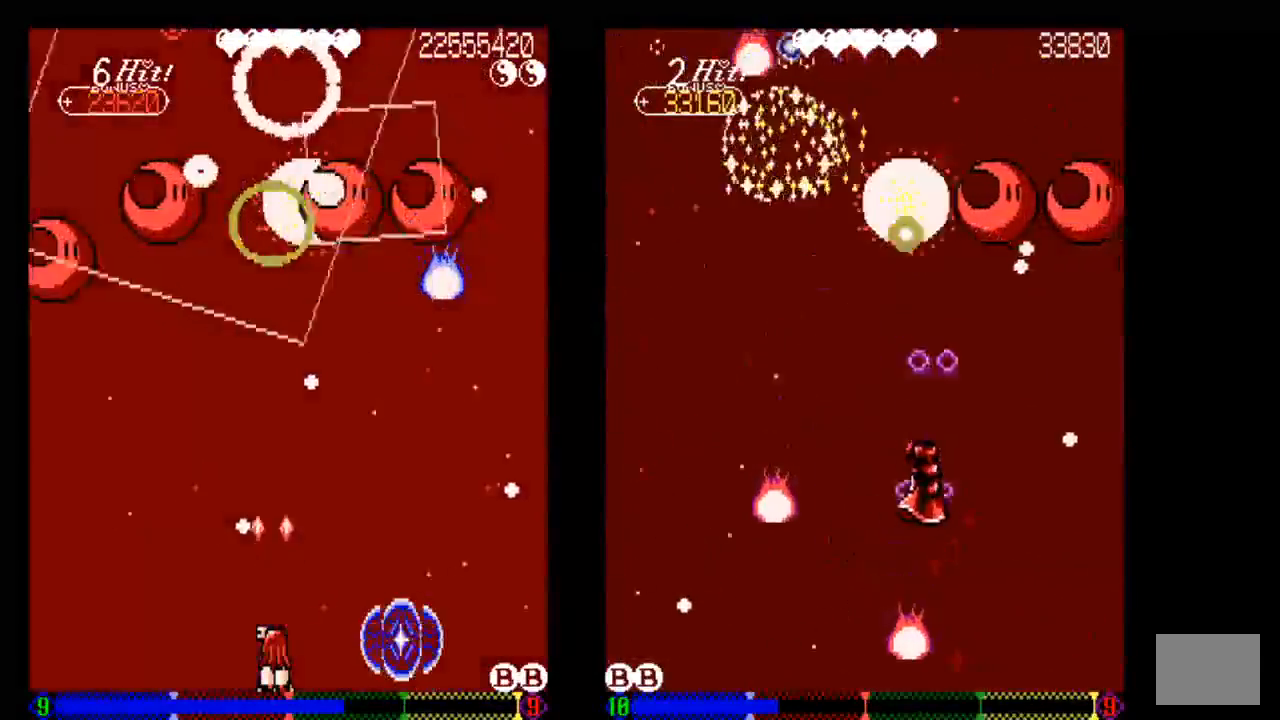
Gameplay with a controller (PlayStation layout); each line is a JSON object with the inputs held at the frame after it (dt_ms = milliseconds from this image to that frame). "events" lists button and stick changes between this image and that frame as [ms after this image, input, new state], when the widget could be followed in between. Not read: L3 R3.
{"dt_ms": 500, "buttons": ["TRIANGLE"], "left_stick": "center", "right_stick": "center", "events": [[233, "TRIANGLE", "down"], [333, "TRIANGLE", "up"], [433, "TRIANGLE", "down"]]}
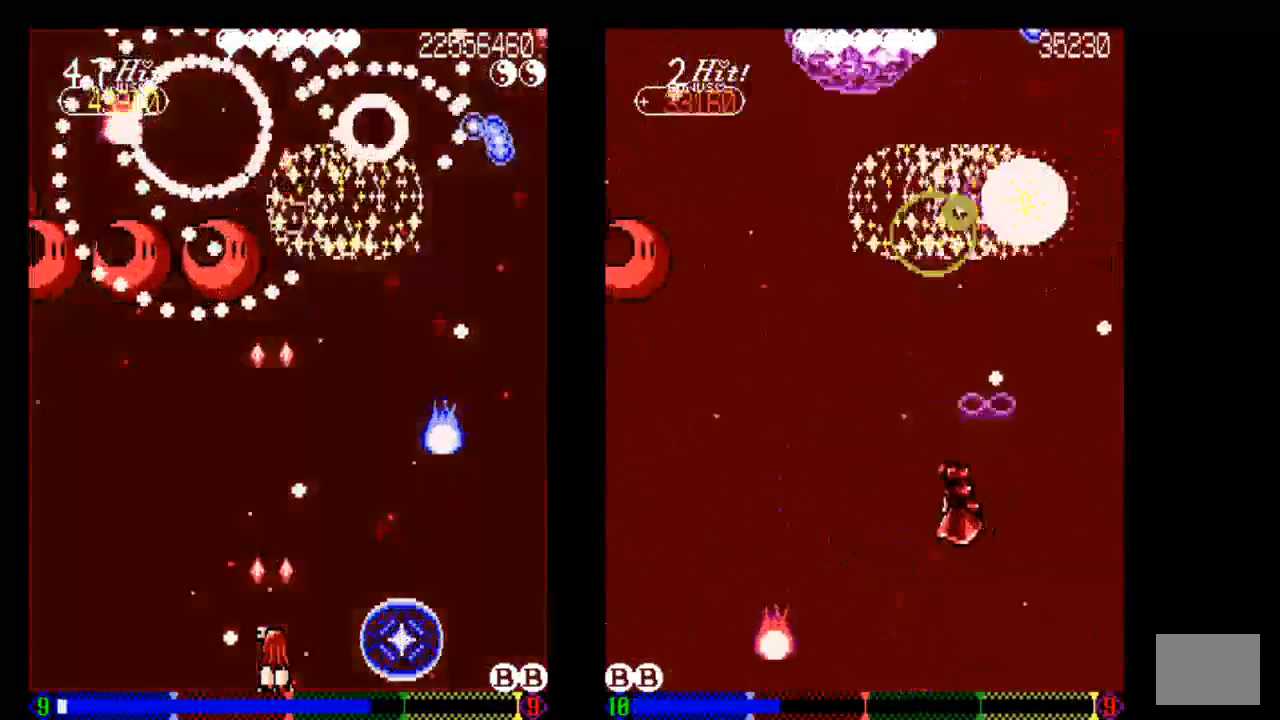
{"dt_ms": 1000, "buttons": ["TRIANGLE"], "left_stick": "center", "right_stick": "center"}
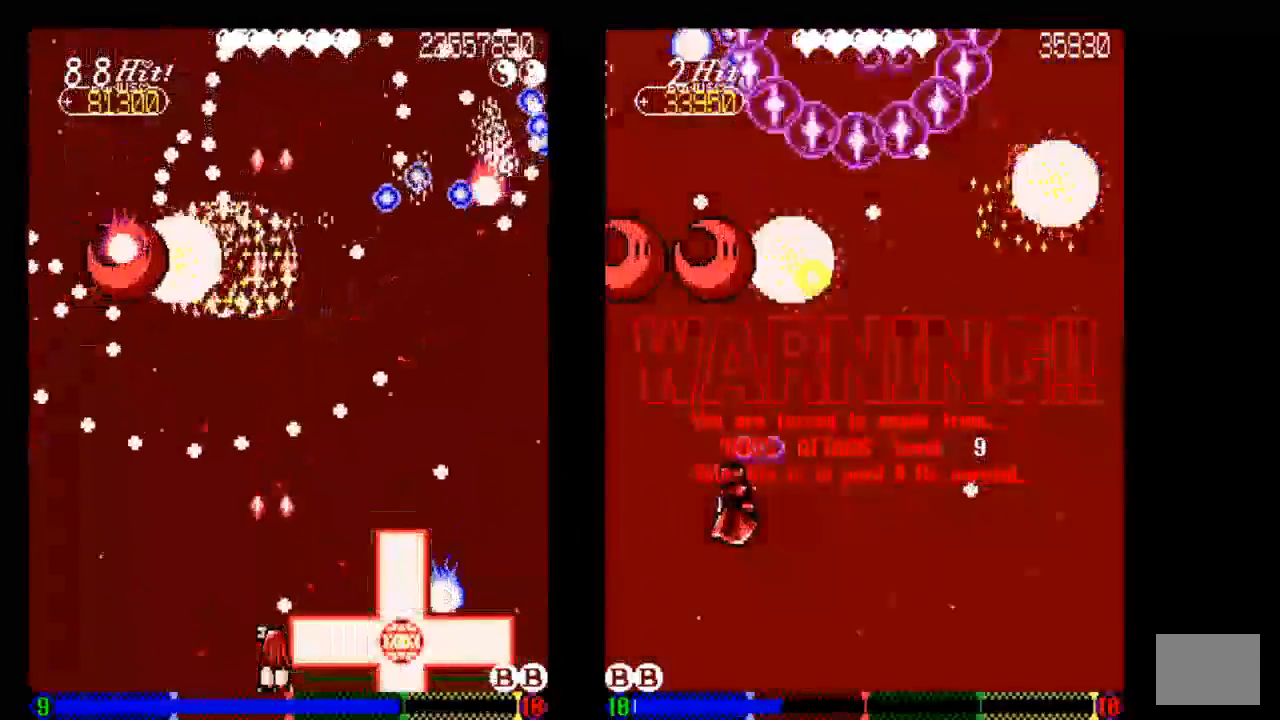
{"dt_ms": 500, "buttons": [], "left_stick": "center", "right_stick": "center", "events": [[33, "DPAD_LEFT", "down"], [300, "DPAD_LEFT", "up"], [433, "TRIANGLE", "up"]]}
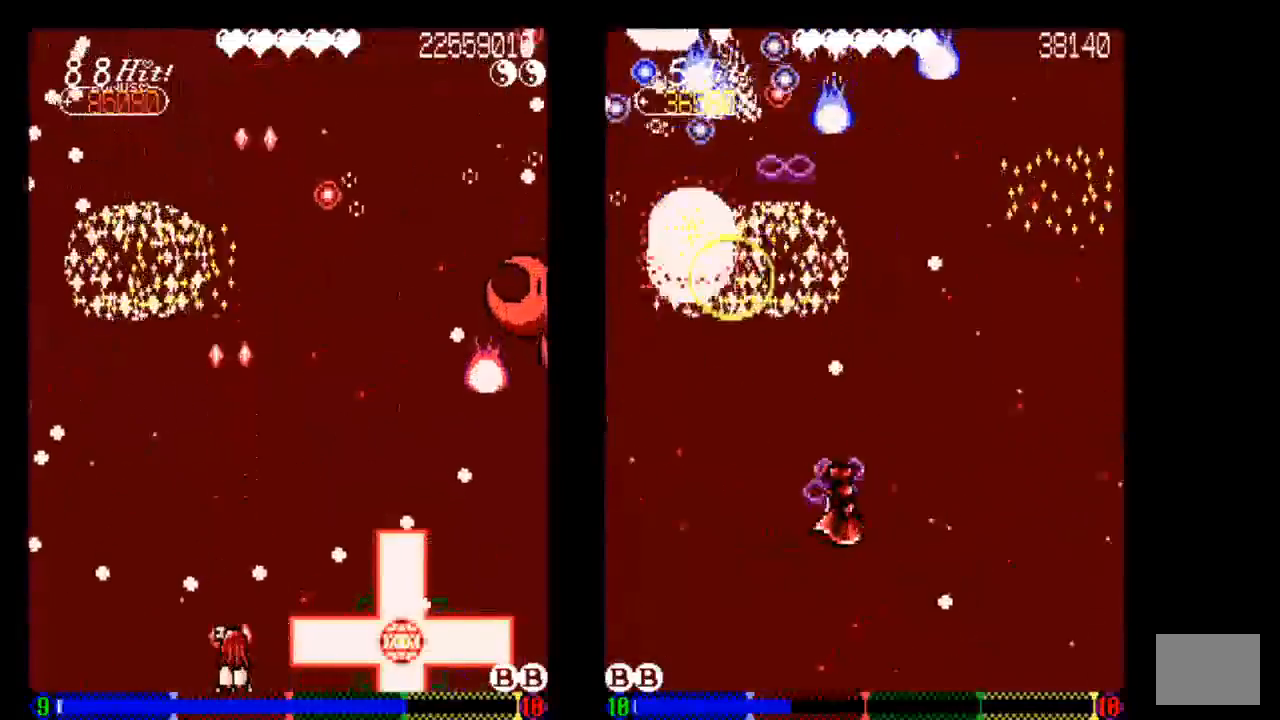
{"dt_ms": 500, "buttons": ["TRIANGLE", "DPAD_UP"], "left_stick": "center", "right_stick": "center", "events": [[33, "TRIANGLE", "down"], [133, "TRIANGLE", "up"], [233, "TRIANGLE", "down"], [333, "TRIANGLE", "up"], [433, "DPAD_UP", "down"], [433, "TRIANGLE", "down"]]}
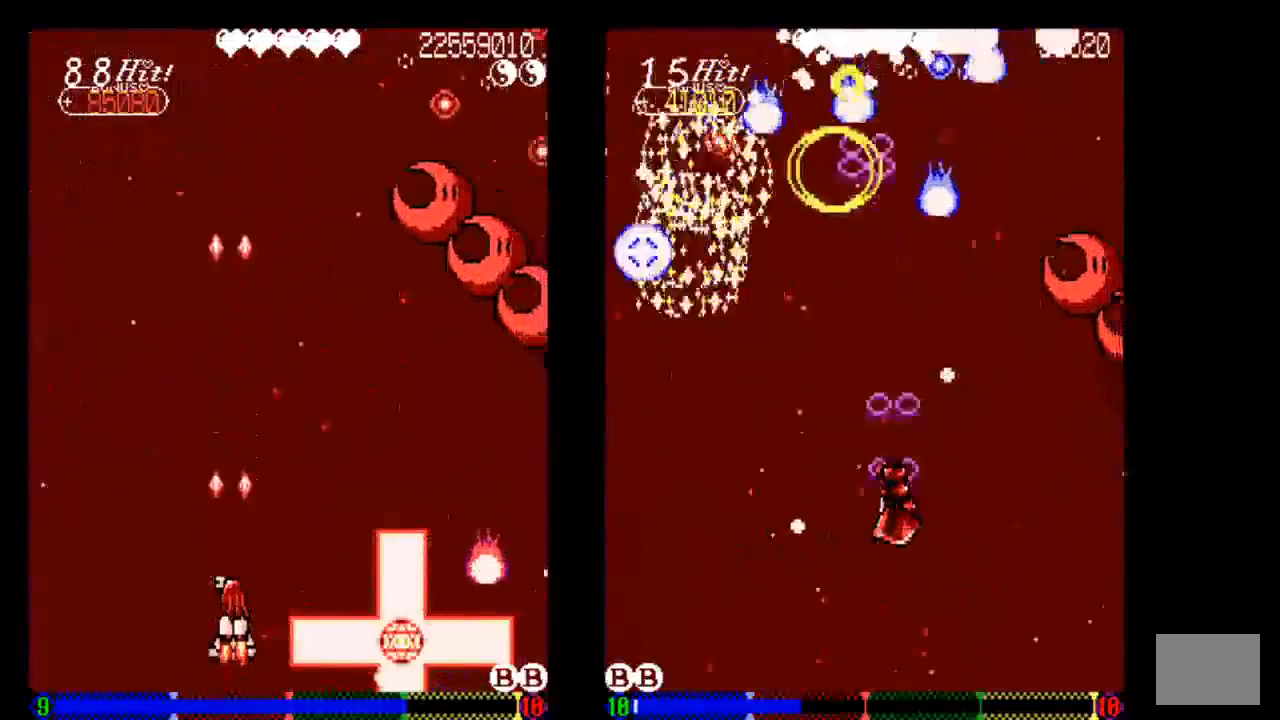
{"dt_ms": 500, "buttons": ["TRIANGLE"], "left_stick": "center", "right_stick": "center", "events": [[33, "DPAD_UP", "up"], [33, "TRIANGLE", "up"], [233, "TRIANGLE", "down"], [333, "TRIANGLE", "up"], [417, "TRIANGLE", "down"]]}
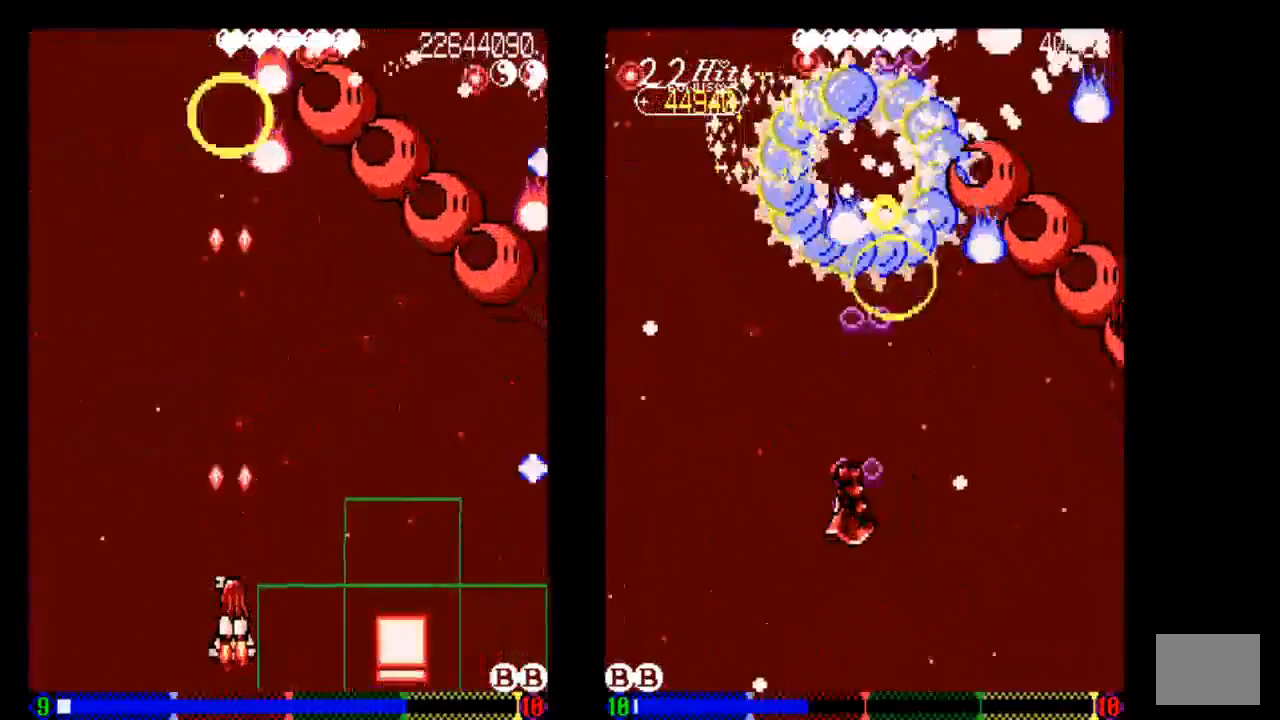
{"dt_ms": 500, "buttons": [], "left_stick": "center", "right_stick": "center", "events": [[33, "TRIANGLE", "up"], [133, "TRIANGLE", "down"], [233, "TRIANGLE", "up"], [333, "TRIANGLE", "down"], [433, "TRIANGLE", "up"]]}
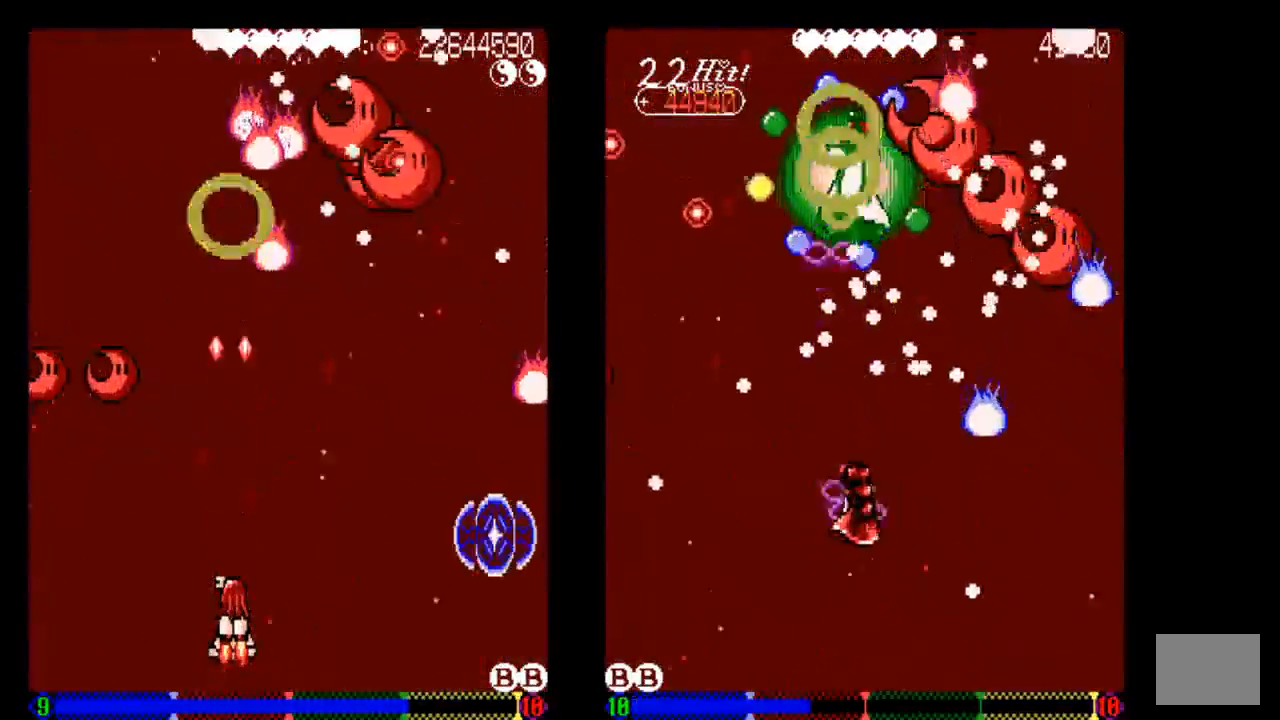
{"dt_ms": 500, "buttons": ["DPAD_UP", "DPAD_LEFT"], "left_stick": "center", "right_stick": "center", "events": [[133, "DPAD_RIGHT", "down"], [233, "DPAD_RIGHT", "up"], [333, "TRIANGLE", "down"], [433, "DPAD_LEFT", "down"], [433, "DPAD_UP", "down"], [433, "TRIANGLE", "up"]]}
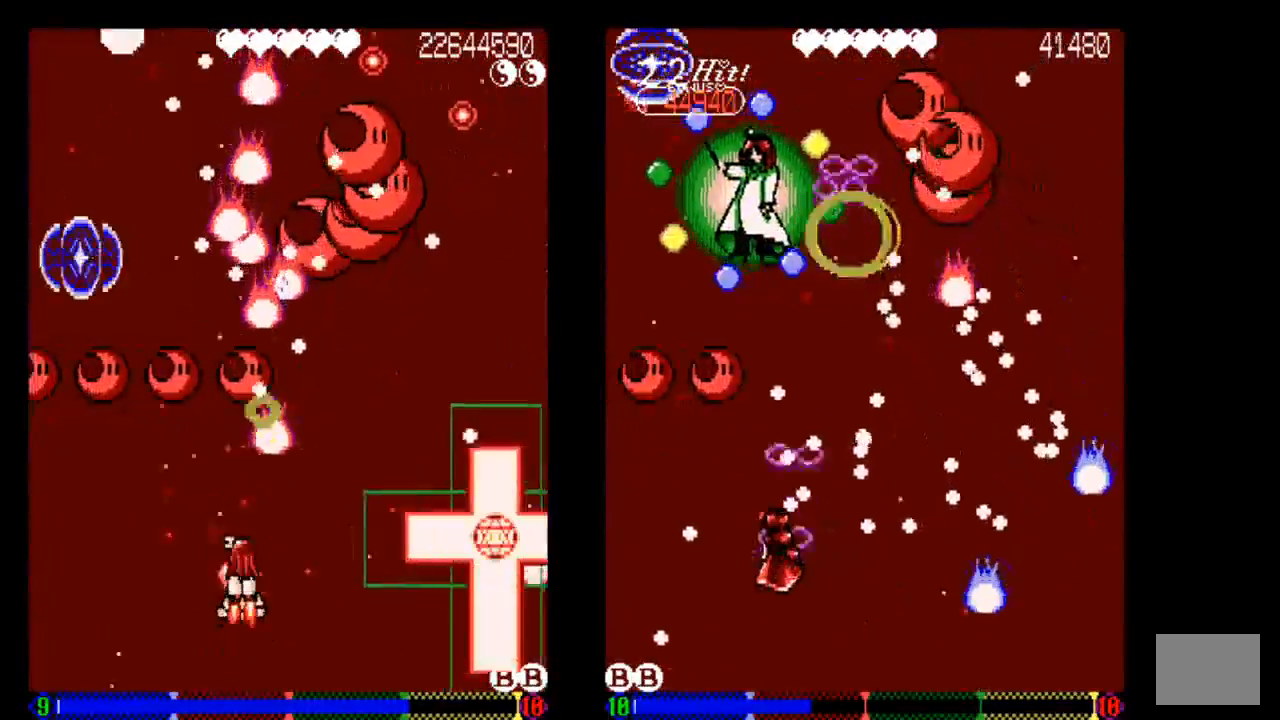
{"dt_ms": 500, "buttons": [], "left_stick": "center", "right_stick": "center"}
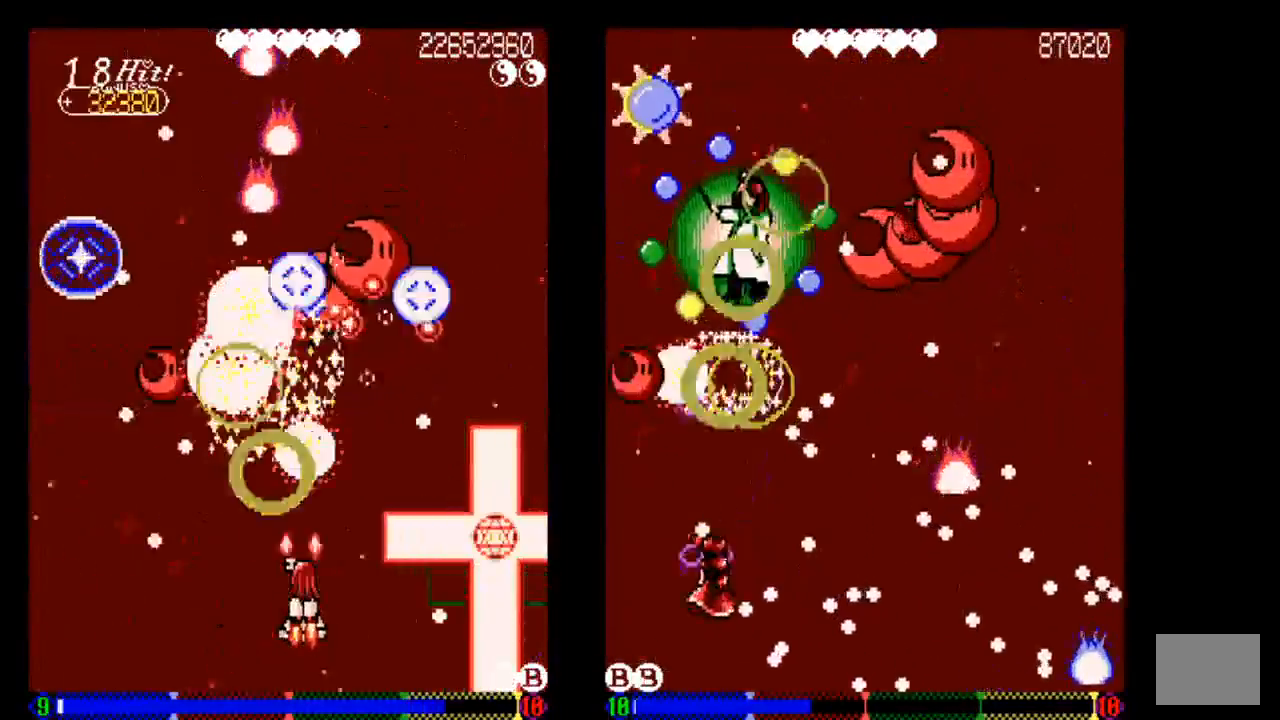
{"dt_ms": 500, "buttons": [], "left_stick": "center", "right_stick": "center", "events": [[133, "TRIANGLE", "down"], [233, "TRIANGLE", "up"], [333, "DPAD_DOWN", "down"], [433, "DPAD_DOWN", "up"]]}
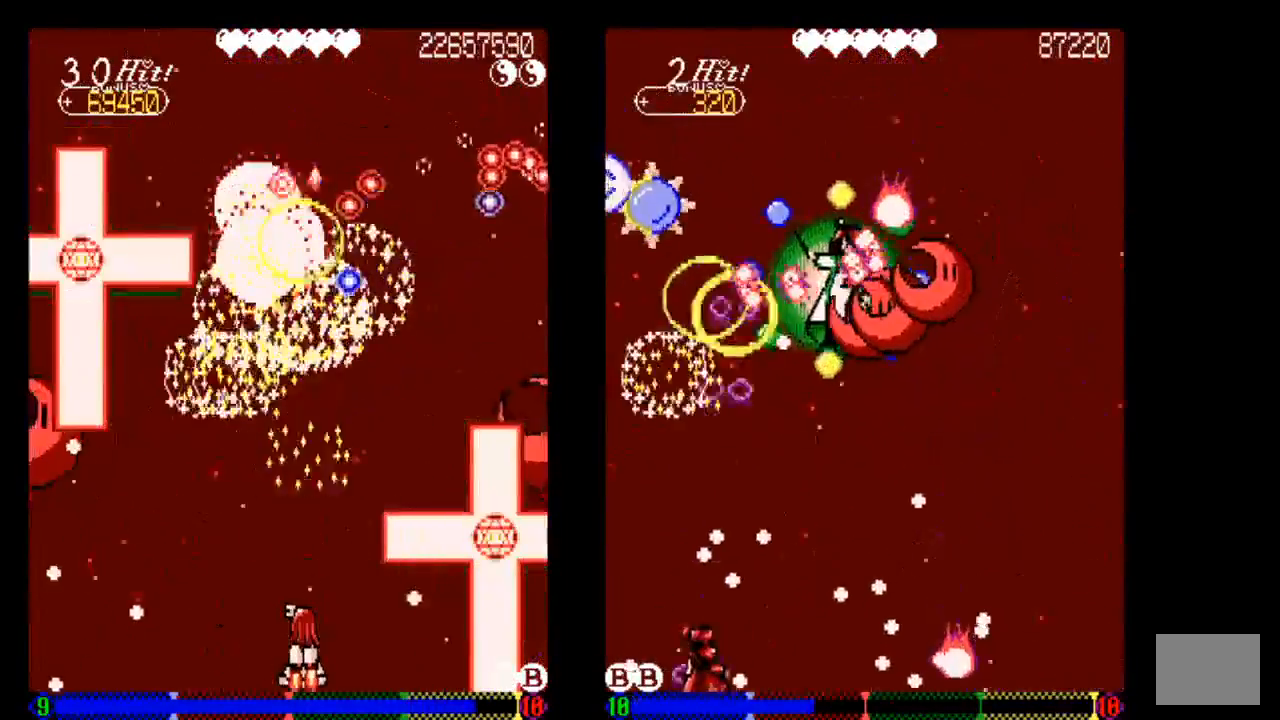
{"dt_ms": 500, "buttons": ["DPAD_UP"], "left_stick": "center", "right_stick": "center", "events": [[333, "TRIANGLE", "down"], [433, "DPAD_UP", "down"], [433, "TRIANGLE", "up"]]}
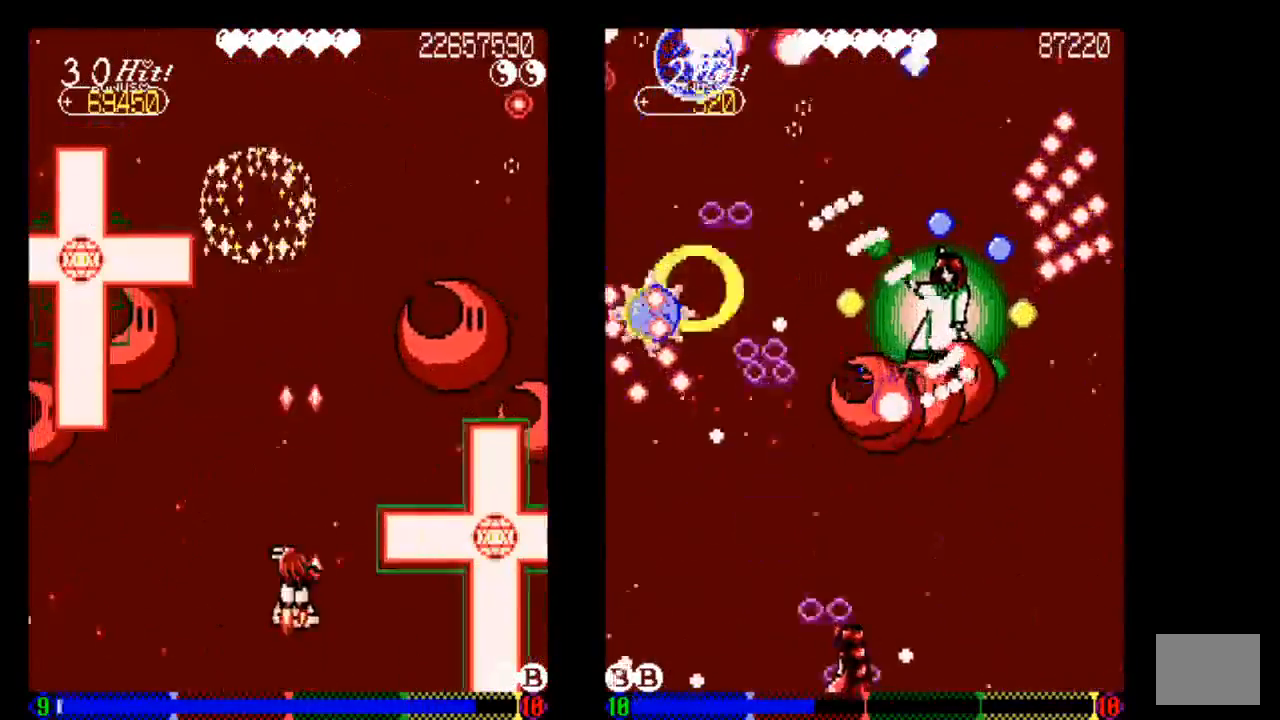
{"dt_ms": 500, "buttons": [], "left_stick": "center", "right_stick": "center", "events": [[33, "DPAD_LEFT", "down"], [33, "DPAD_UP", "up"], [133, "DPAD_LEFT", "up"], [133, "DPAD_UP", "down"], [133, "TRIANGLE", "down"], [233, "TRIANGLE", "up"], [333, "TRIANGLE", "down"], [433, "DPAD_UP", "up"], [433, "TRIANGLE", "up"]]}
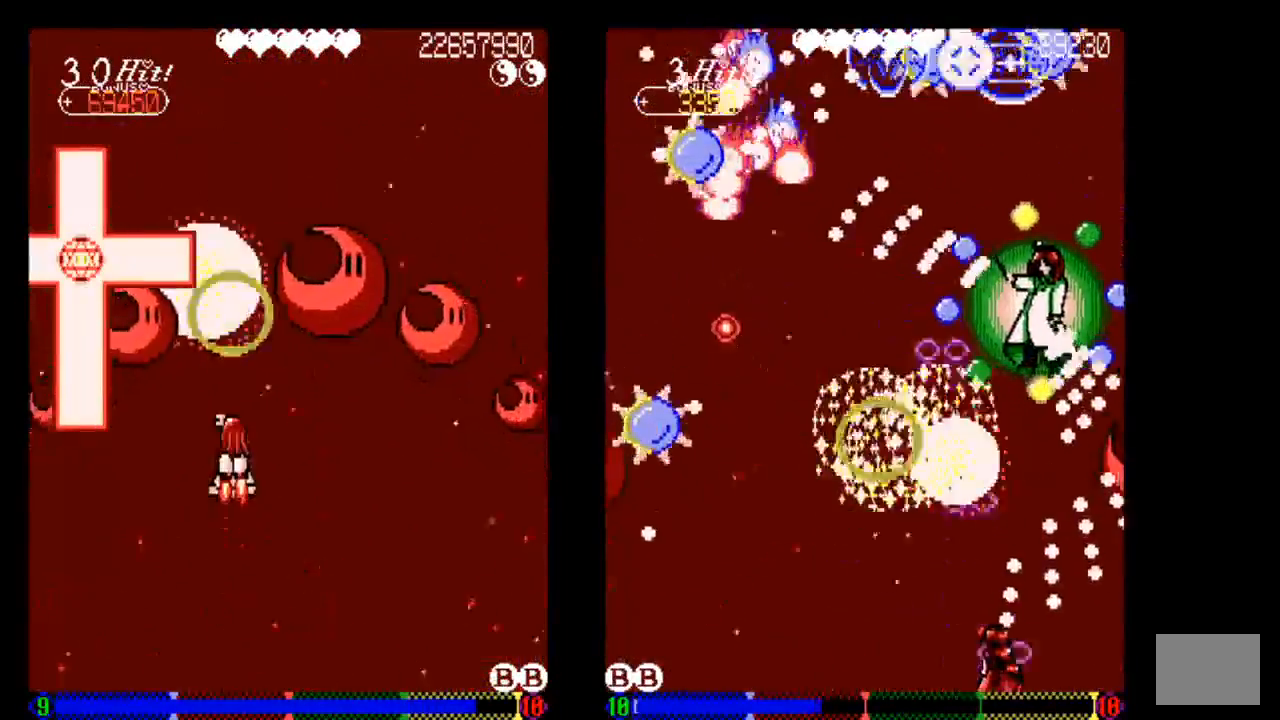
{"dt_ms": 500, "buttons": ["DPAD_DOWN"], "left_stick": "center", "right_stick": "center", "events": [[133, "DPAD_DOWN", "down"]]}
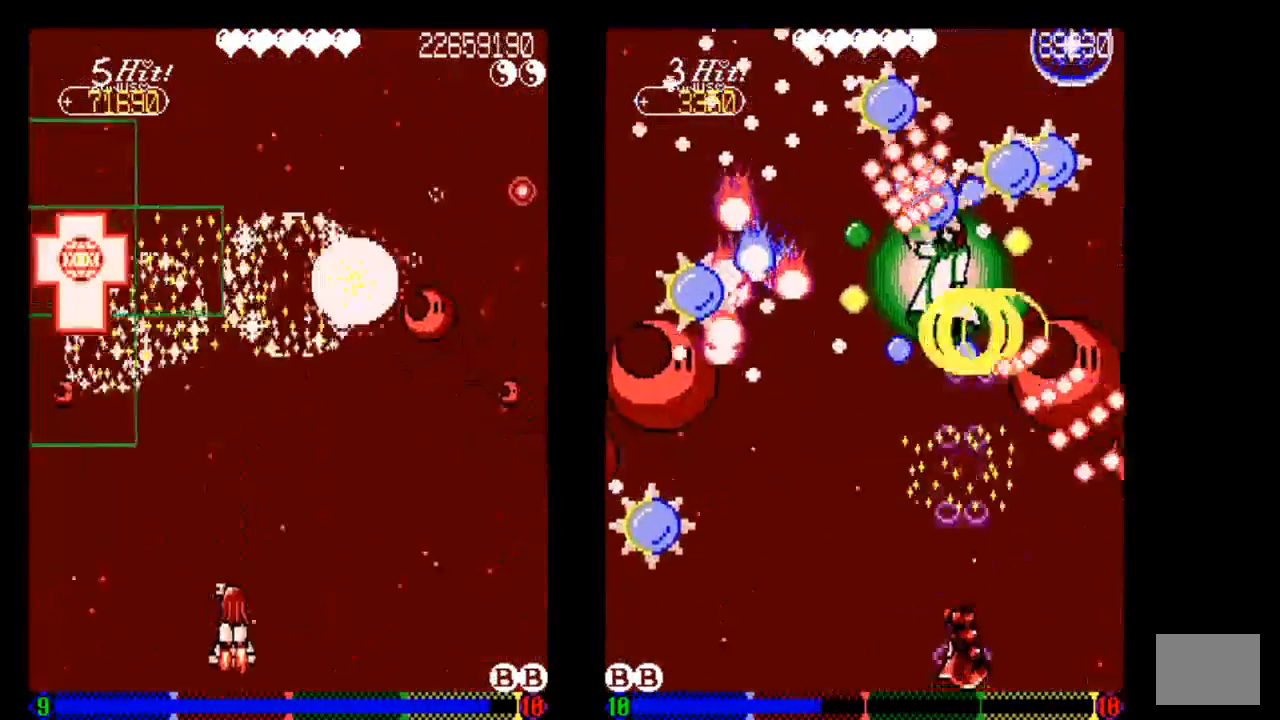
{"dt_ms": 500, "buttons": [], "left_stick": "center", "right_stick": "center", "events": [[133, "DPAD_DOWN", "up"]]}
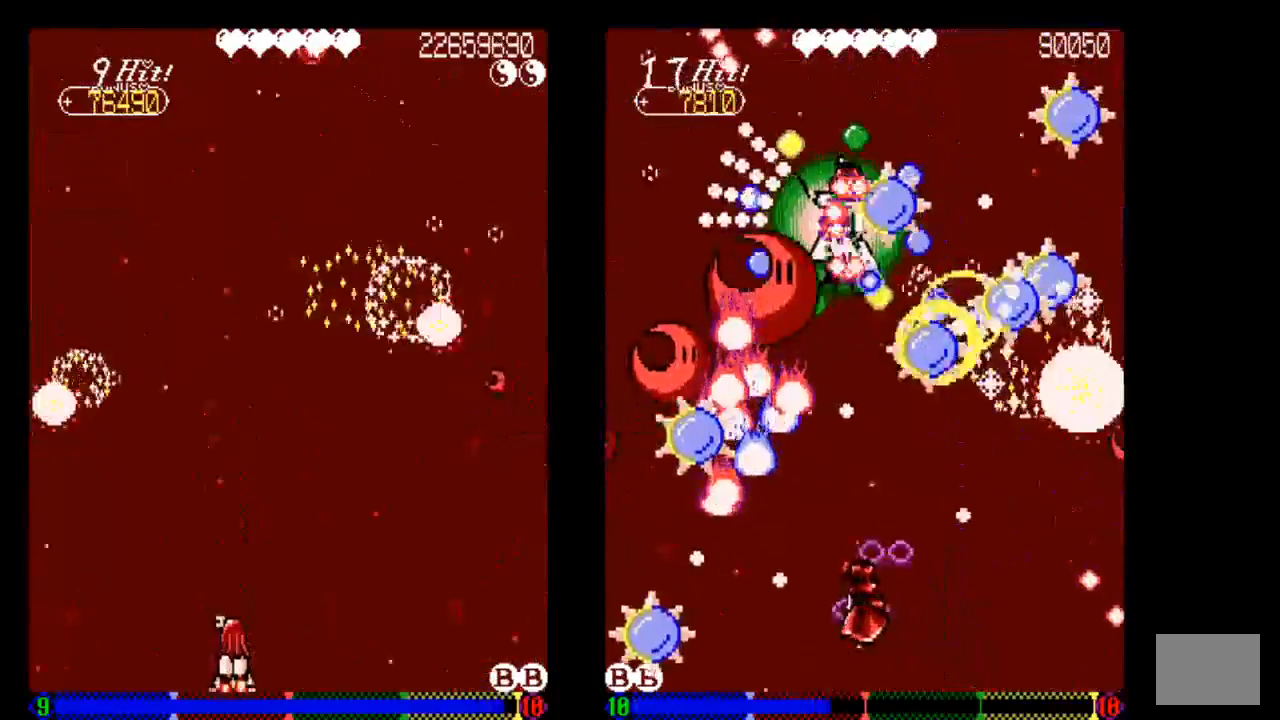
{"dt_ms": 500, "buttons": ["DPAD_RIGHT"], "left_stick": "center", "right_stick": "center", "events": [[33, "DPAD_UP", "down"], [233, "DPAD_UP", "up"], [433, "DPAD_RIGHT", "down"]]}
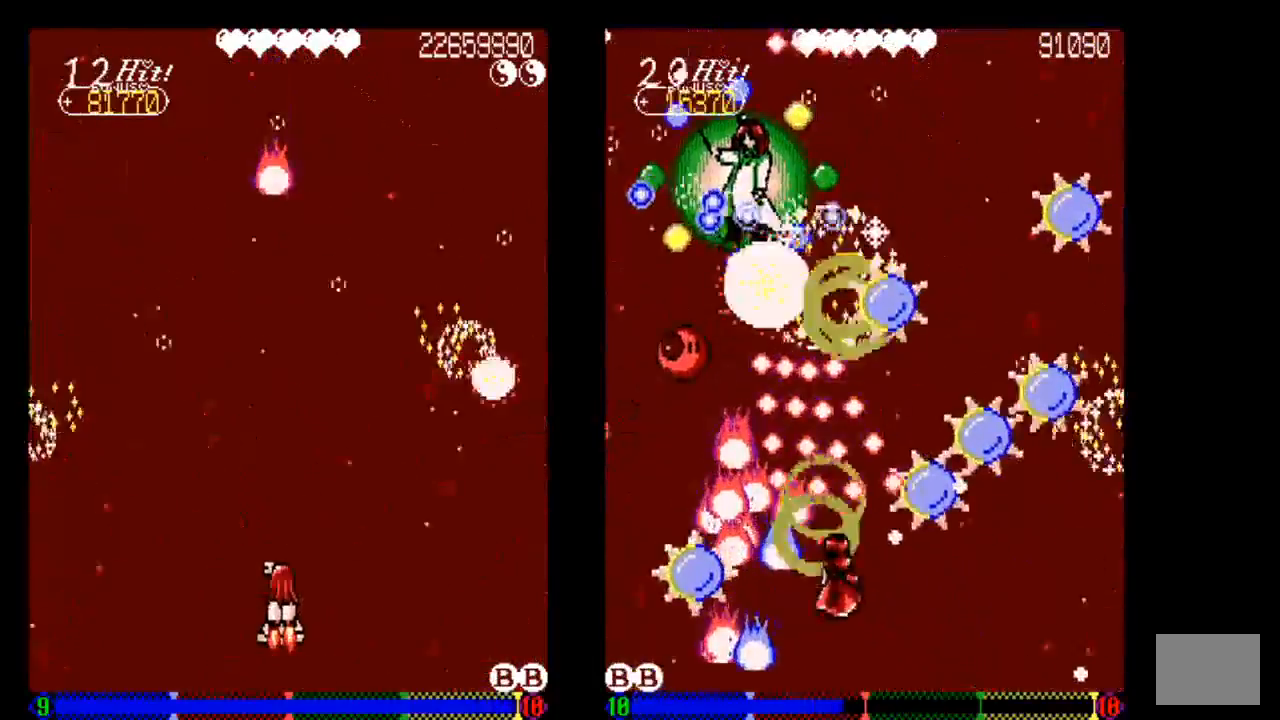
{"dt_ms": 500, "buttons": ["DPAD_RIGHT"], "left_stick": "center", "right_stick": "center", "events": [[33, "DPAD_RIGHT", "up"], [433, "DPAD_RIGHT", "down"]]}
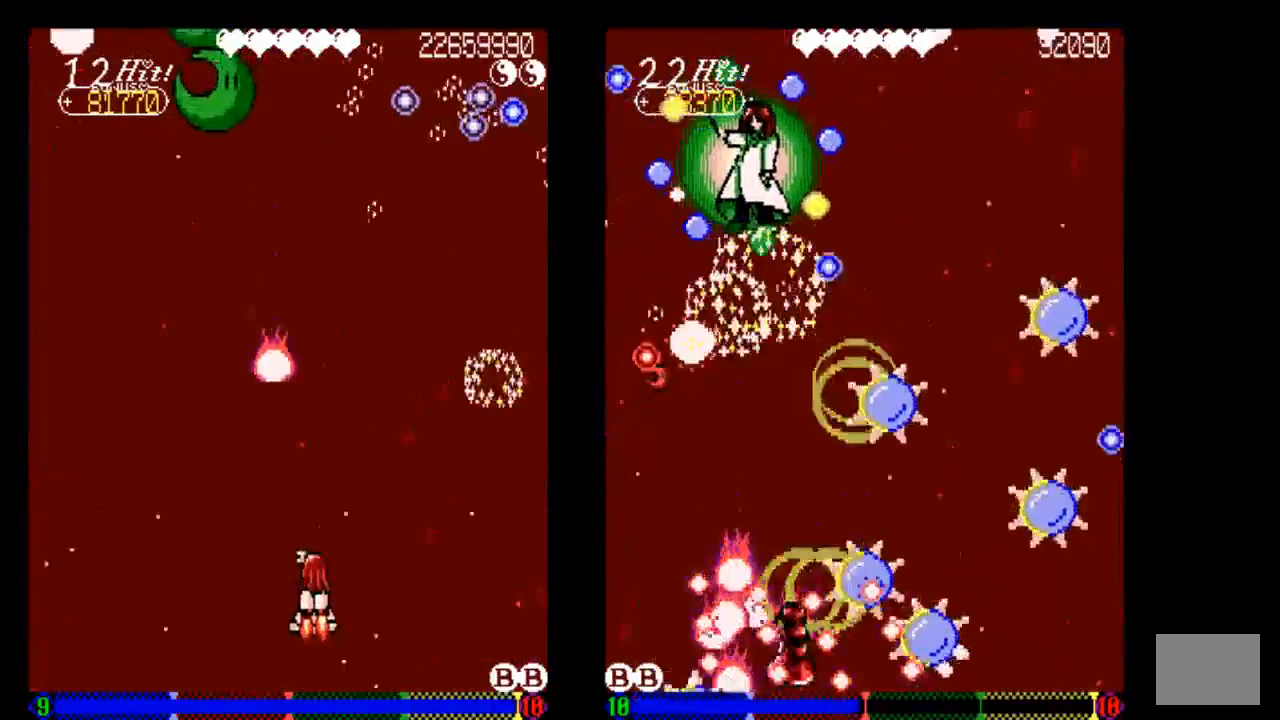
{"dt_ms": 500, "buttons": ["DPAD_UP"], "left_stick": "center", "right_stick": "center", "events": [[33, "DPAD_RIGHT", "up"], [33, "DPAD_UP", "down"], [133, "DPAD_LEFT", "down"], [133, "DPAD_UP", "up"], [233, "DPAD_DOWN", "down"], [333, "DPAD_DOWN", "up"], [433, "DPAD_LEFT", "up"], [433, "DPAD_UP", "down"]]}
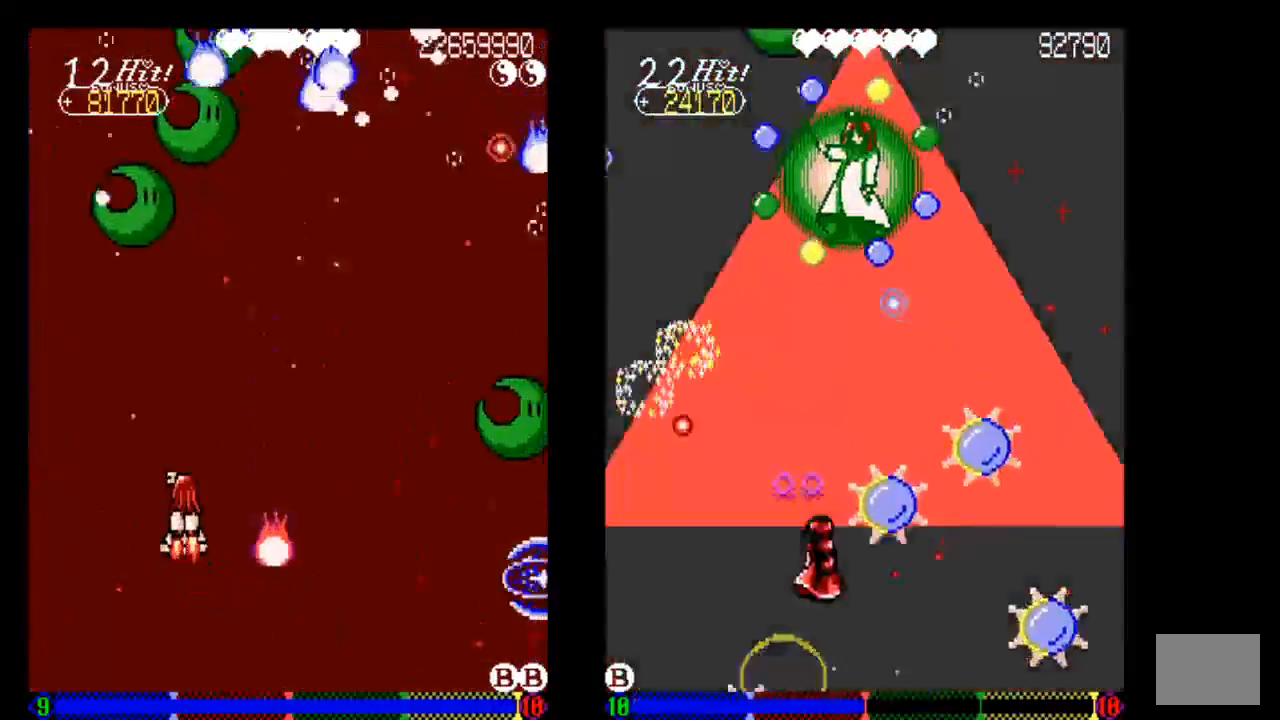
{"dt_ms": 500, "buttons": ["TRIANGLE"], "left_stick": "center", "right_stick": "center", "events": [[133, "DPAD_UP", "up"], [133, "TRIANGLE", "down"], [233, "TRIANGLE", "up"], [333, "DPAD_RIGHT", "down"], [433, "DPAD_RIGHT", "up"], [433, "TRIANGLE", "down"]]}
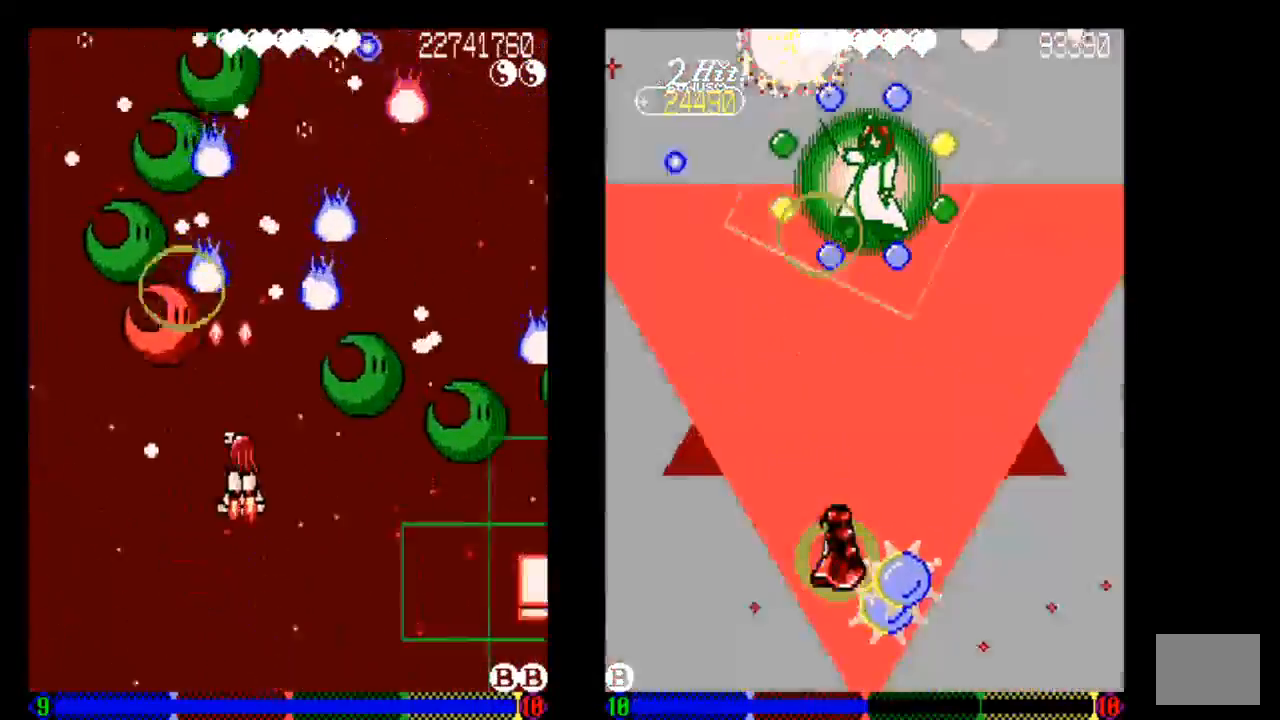
{"dt_ms": 500, "buttons": [], "left_stick": "center", "right_stick": "center", "events": [[33, "DPAD_RIGHT", "down"], [33, "TRIANGLE", "up"], [133, "DPAD_RIGHT", "up"], [233, "DPAD_DOWN", "down"], [233, "DPAD_LEFT", "down"], [233, "TRIANGLE", "down"], [333, "DPAD_DOWN", "up"], [333, "DPAD_LEFT", "up"], [333, "TRIANGLE", "up"]]}
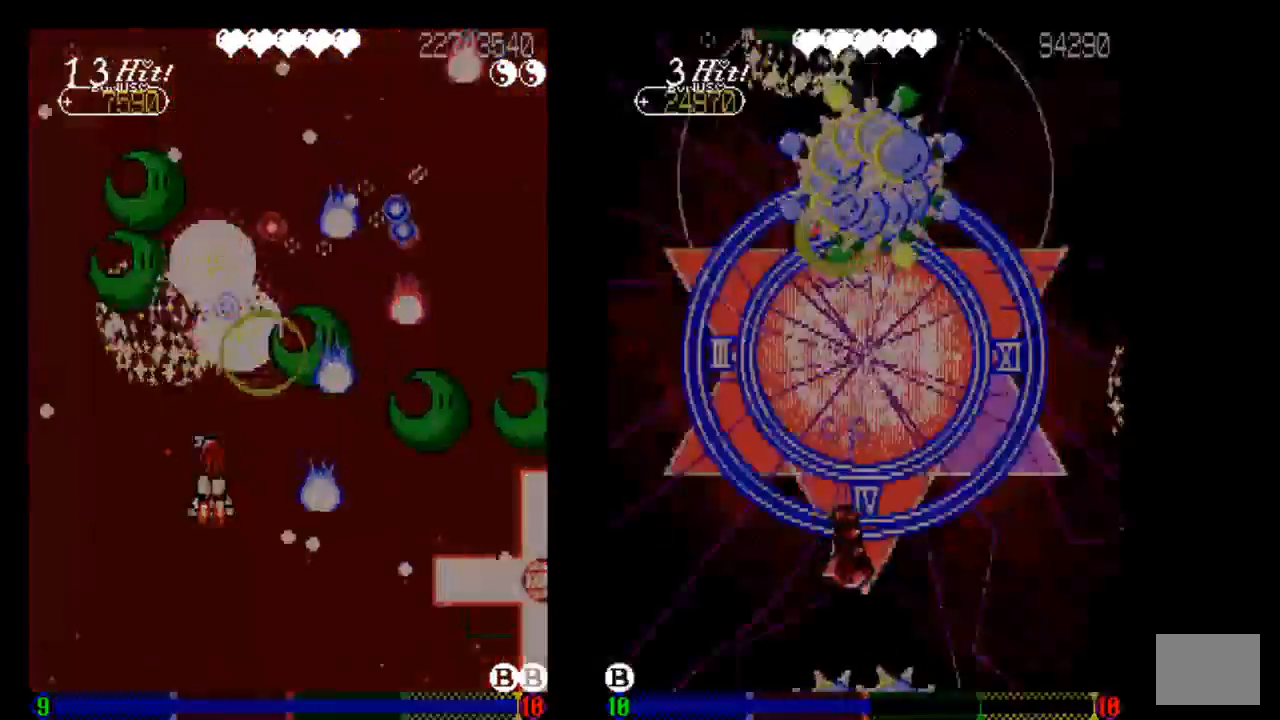
{"dt_ms": 500, "buttons": ["DPAD_LEFT"], "left_stick": "center", "right_stick": "center", "events": [[33, "DPAD_DOWN", "down"], [133, "DPAD_DOWN", "up"], [333, "DPAD_LEFT", "down"]]}
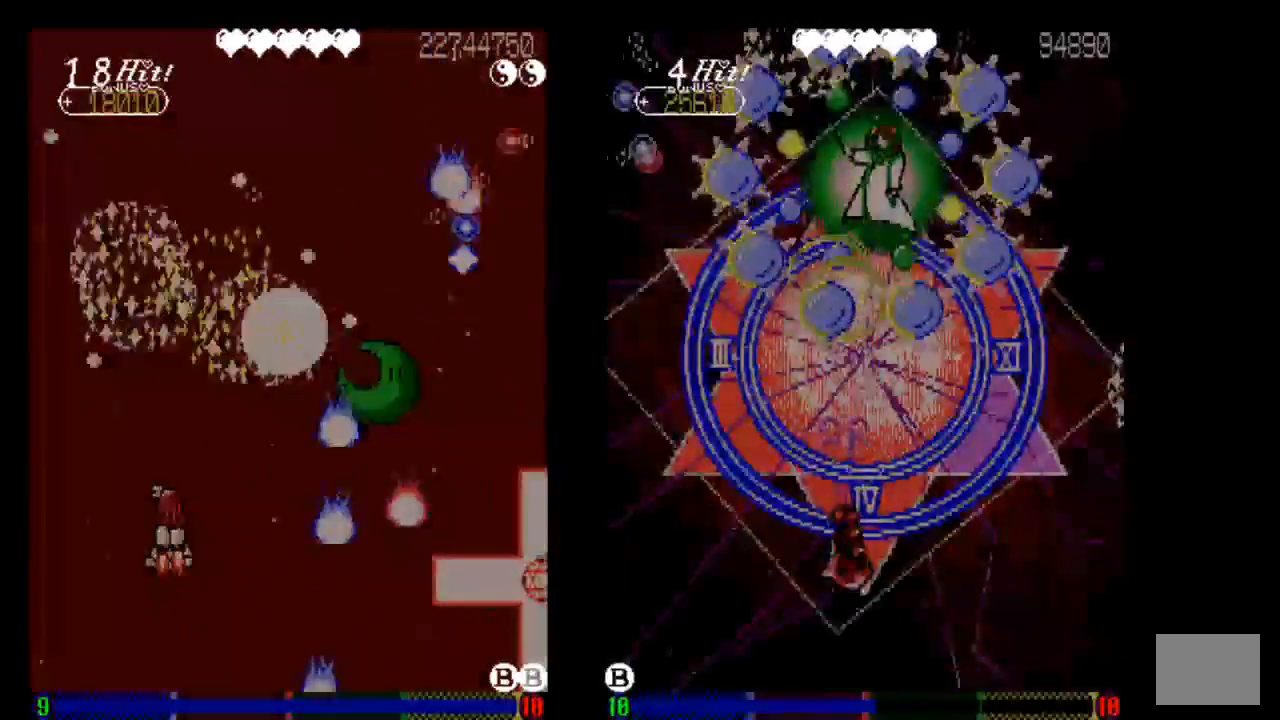
{"dt_ms": 500, "buttons": ["DPAD_RIGHT"], "left_stick": "center", "right_stick": "center", "events": [[133, "DPAD_DOWN", "down"], [133, "DPAD_LEFT", "up"], [233, "DPAD_DOWN", "up"], [333, "DPAD_DOWN", "down"], [333, "DPAD_RIGHT", "down"], [433, "DPAD_DOWN", "up"]]}
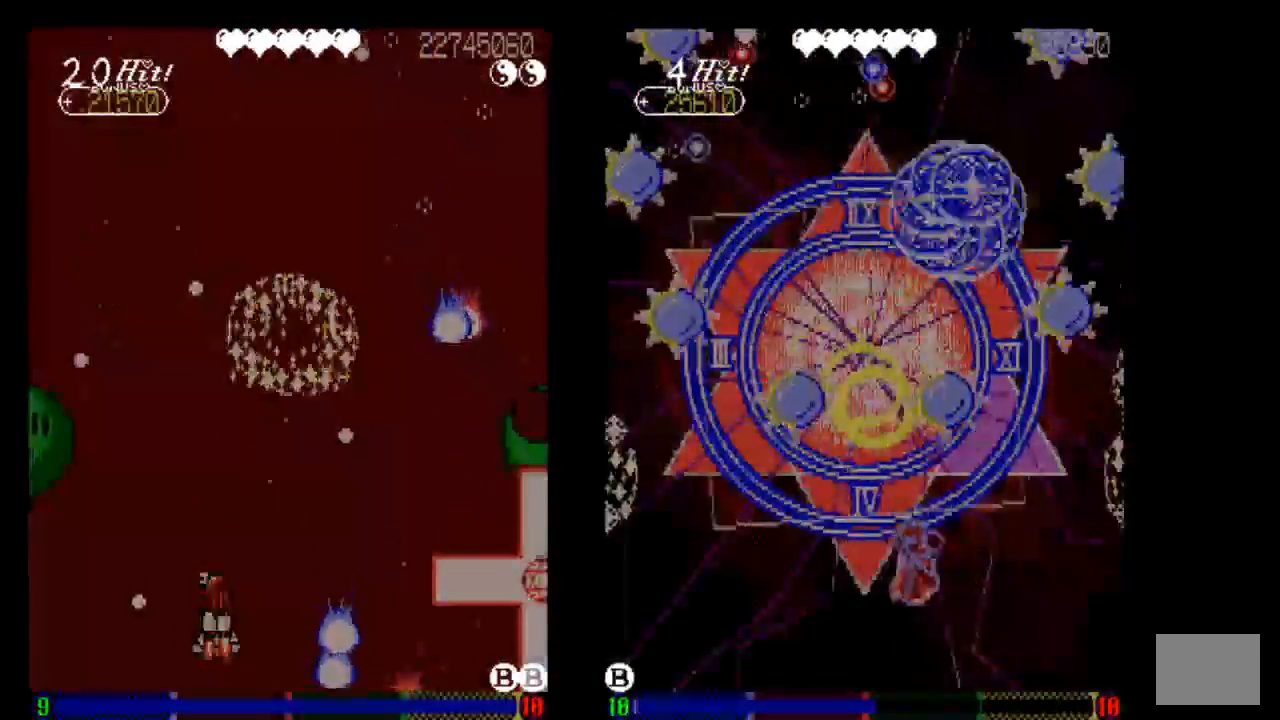
{"dt_ms": 500, "buttons": ["TRIANGLE", "DPAD_UP"], "left_stick": "center", "right_stick": "center", "events": [[33, "DPAD_RIGHT", "up"], [433, "DPAD_UP", "down"], [433, "TRIANGLE", "down"]]}
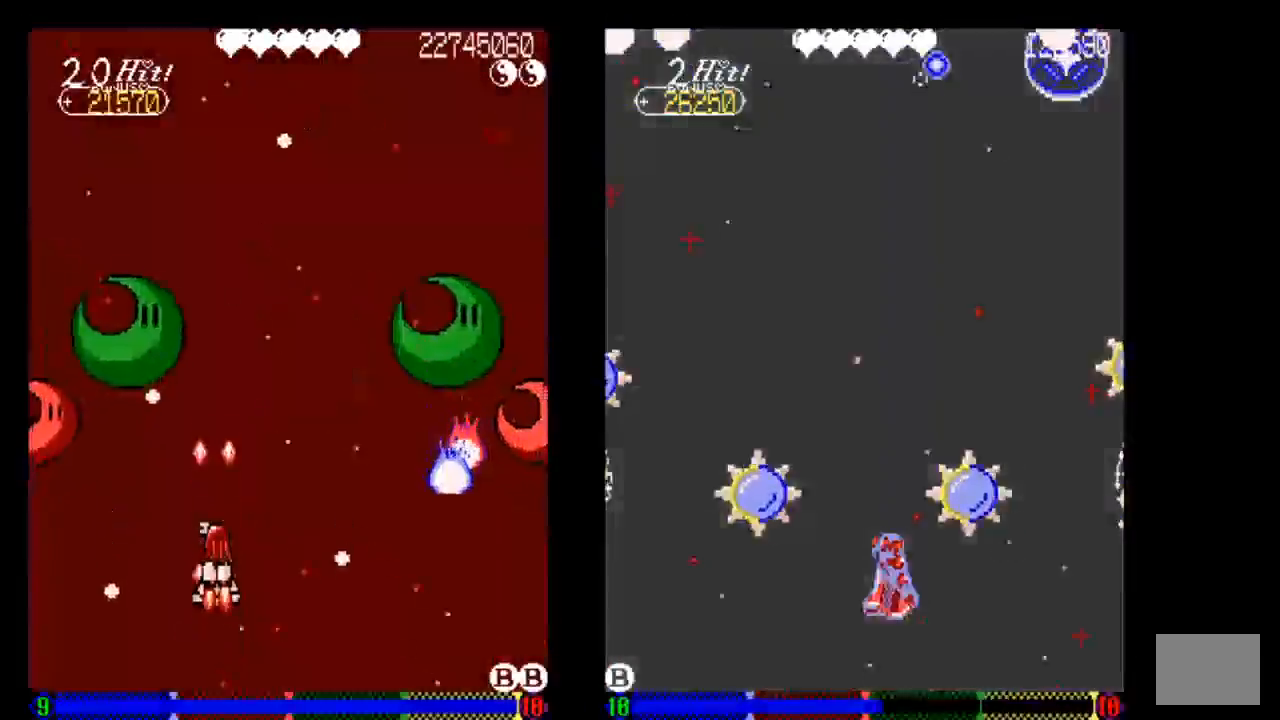
{"dt_ms": 500, "buttons": [], "left_stick": "center", "right_stick": "center", "events": [[33, "DPAD_UP", "up"], [133, "TRIANGLE", "up"], [233, "TRIANGLE", "down"], [433, "TRIANGLE", "up"]]}
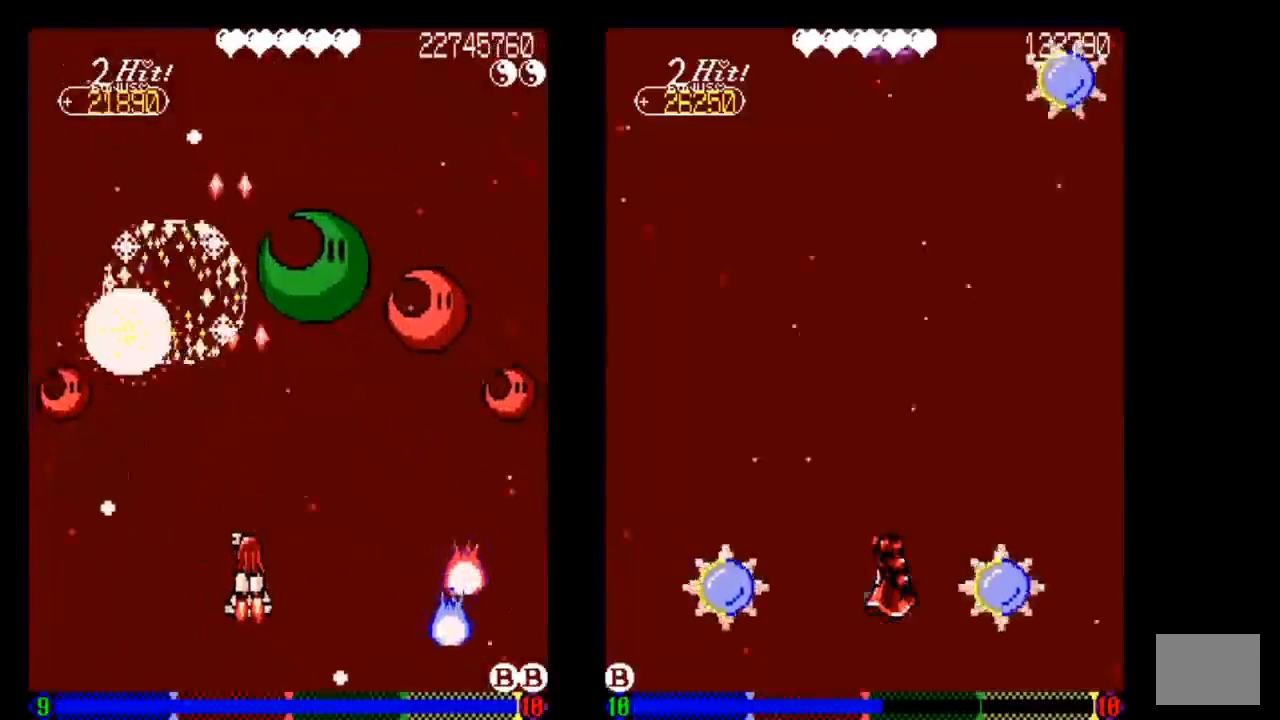
{"dt_ms": 500, "buttons": ["DPAD_DOWN"], "left_stick": "center", "right_stick": "center", "events": [[33, "DPAD_DOWN", "down"], [133, "DPAD_DOWN", "up"], [133, "DPAD_LEFT", "down"], [333, "DPAD_DOWN", "down"], [333, "DPAD_LEFT", "up"]]}
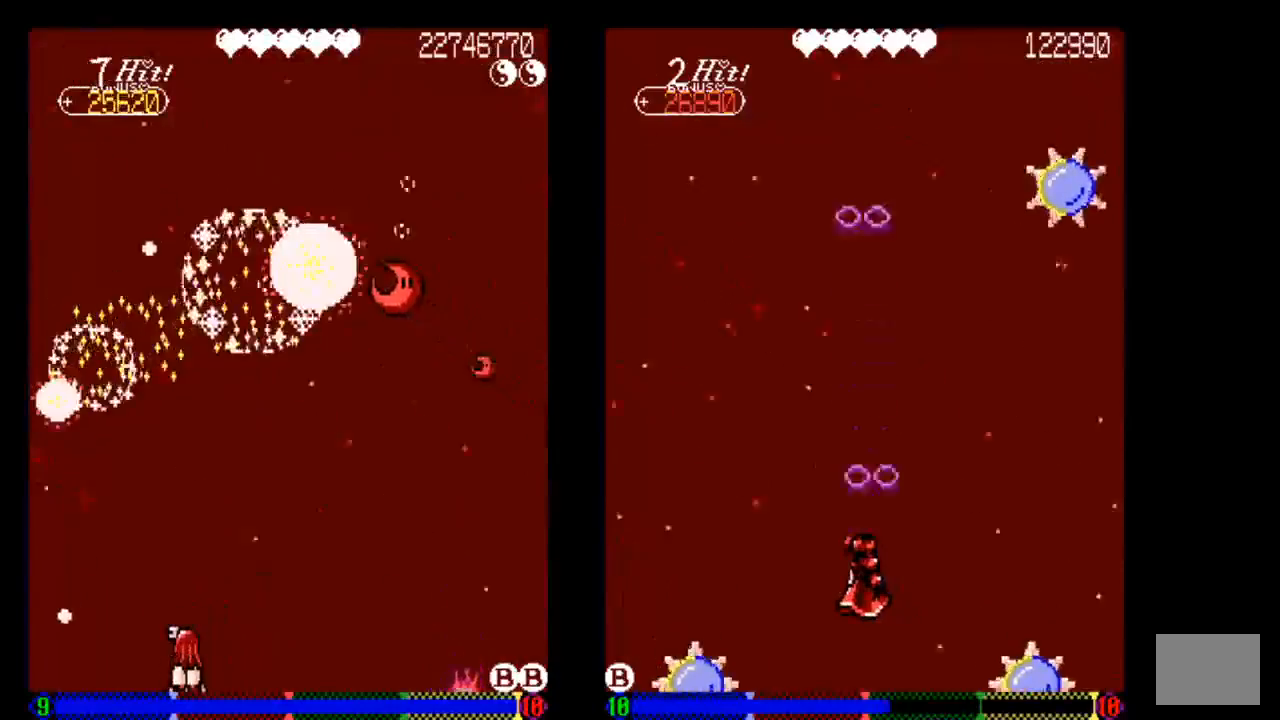
{"dt_ms": 500, "buttons": [], "left_stick": "center", "right_stick": "center", "events": [[33, "DPAD_DOWN", "up"], [333, "DPAD_RIGHT", "down"], [433, "DPAD_RIGHT", "up"]]}
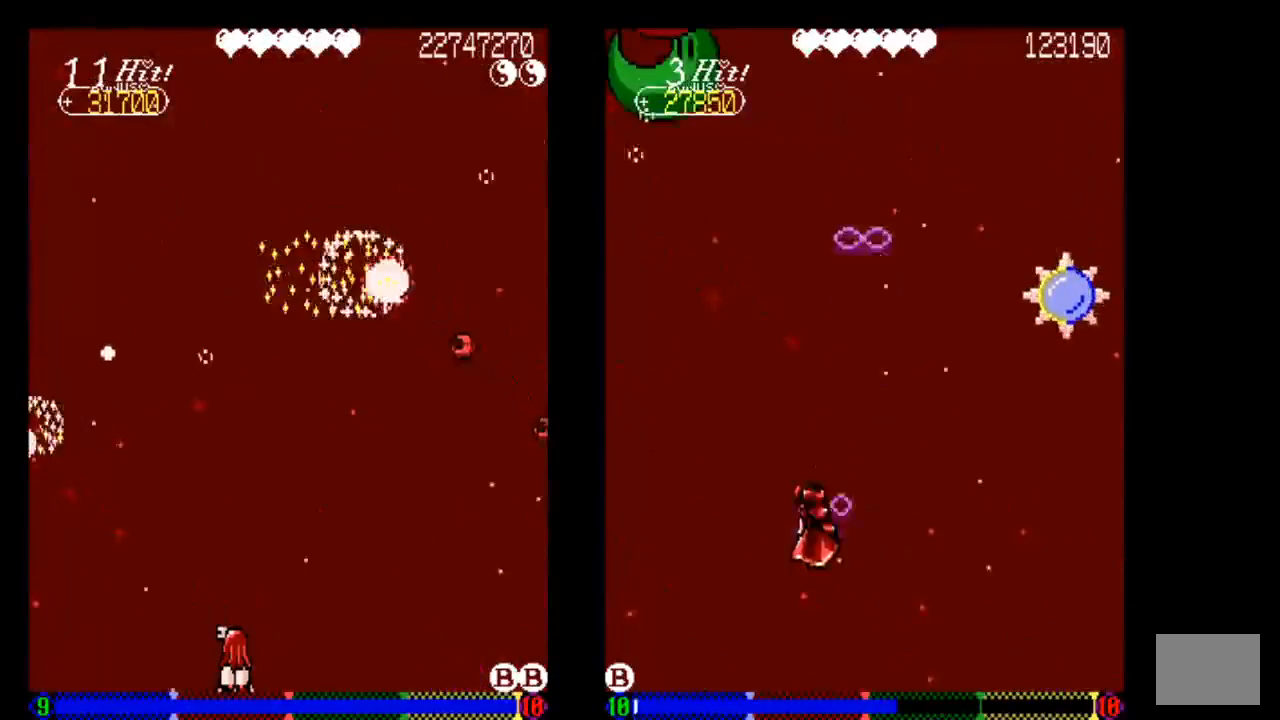
{"dt_ms": 500, "buttons": [], "left_stick": "center", "right_stick": "center", "events": []}
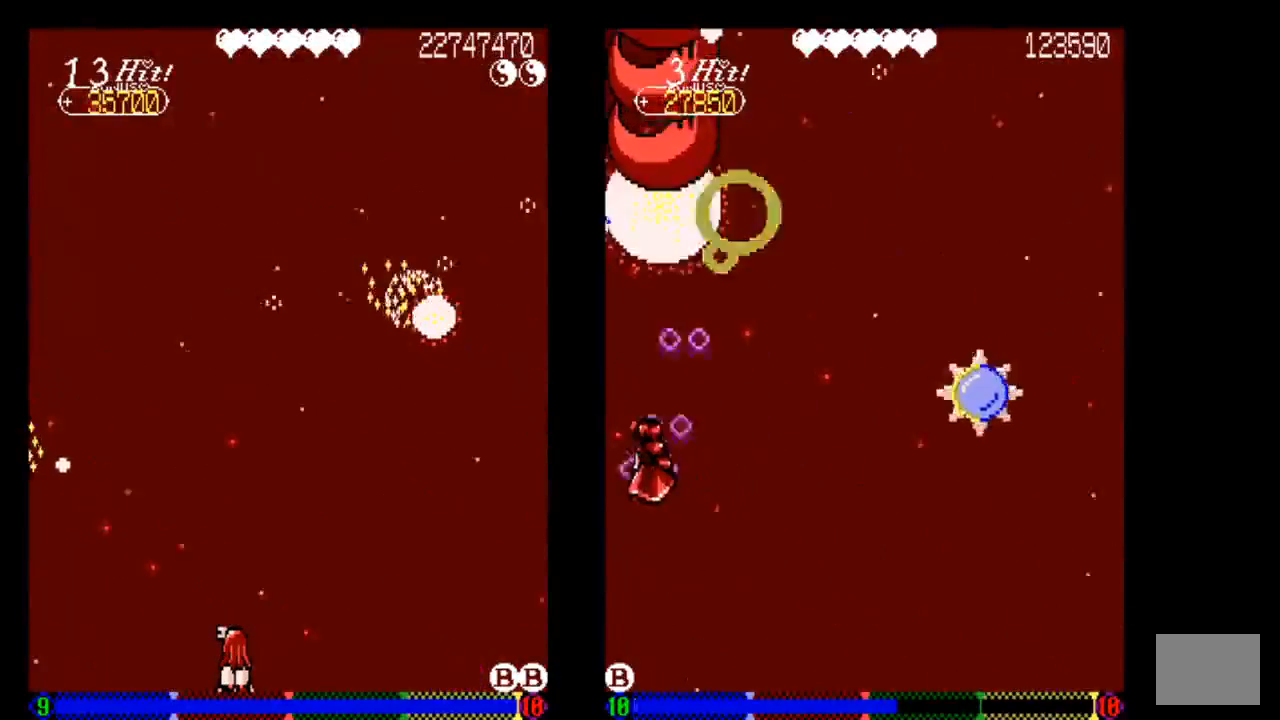
{"dt_ms": 500, "buttons": [], "left_stick": "center", "right_stick": "center", "events": []}
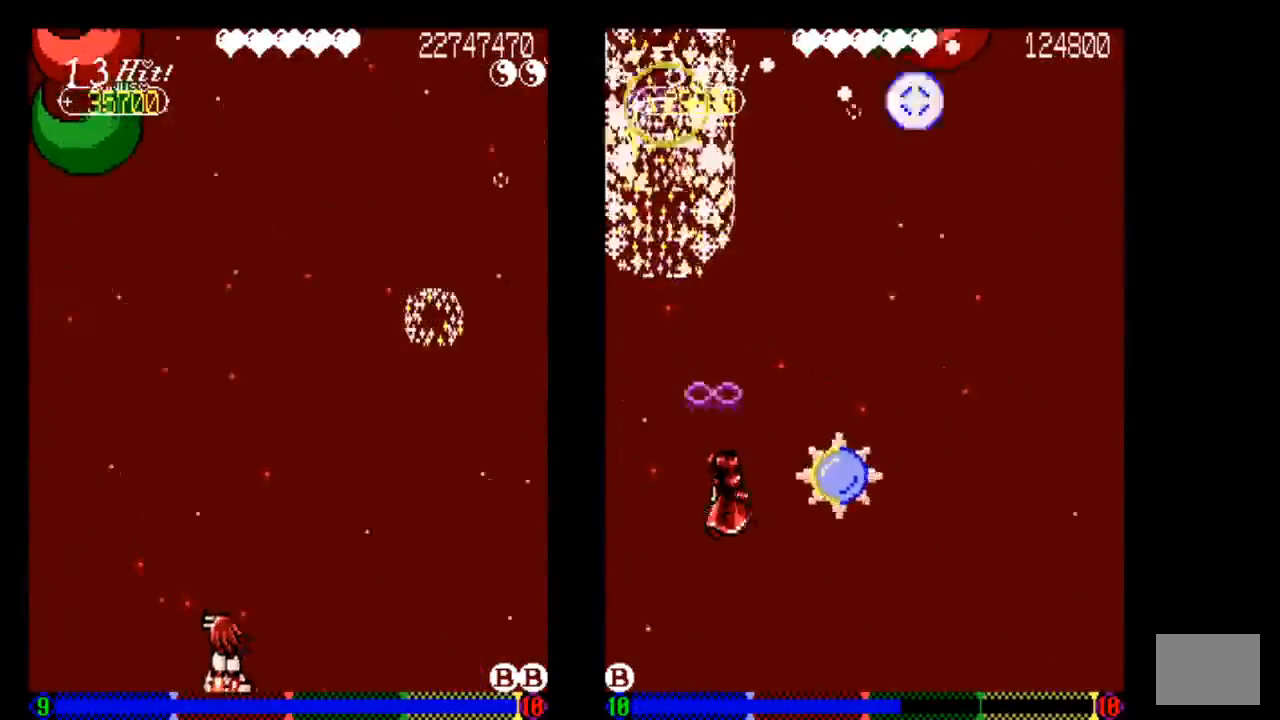
{"dt_ms": 500, "buttons": [], "left_stick": "center", "right_stick": "center", "events": [[33, "DPAD_LEFT", "down"], [33, "DPAD_UP", "down"], [233, "TRIANGLE", "down"], [333, "DPAD_LEFT", "up"], [333, "DPAD_UP", "up"], [433, "TRIANGLE", "up"]]}